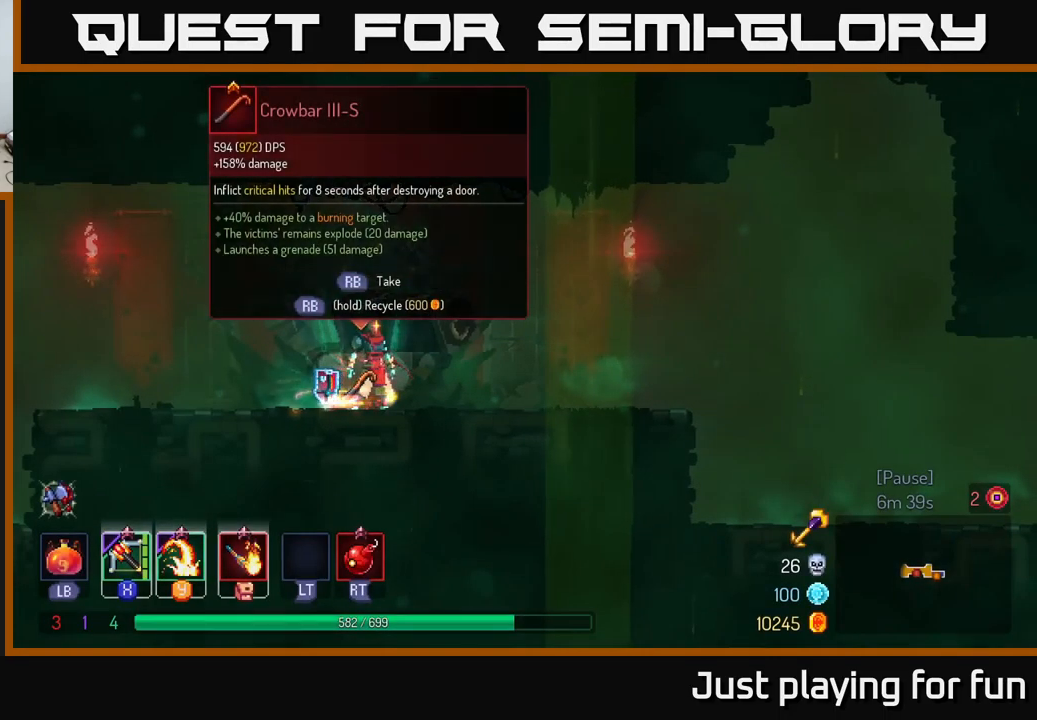
Gameplay with a controller (Xbox layout); each line is a JSON object with the inputs held at the frame after it. "events" lists button and stick changes between this image and that frame as [ms after this image, input, new state], when the widget could be followed in between.
{"buttons": [], "left_stick": "center", "right_stick": "center", "events": []}
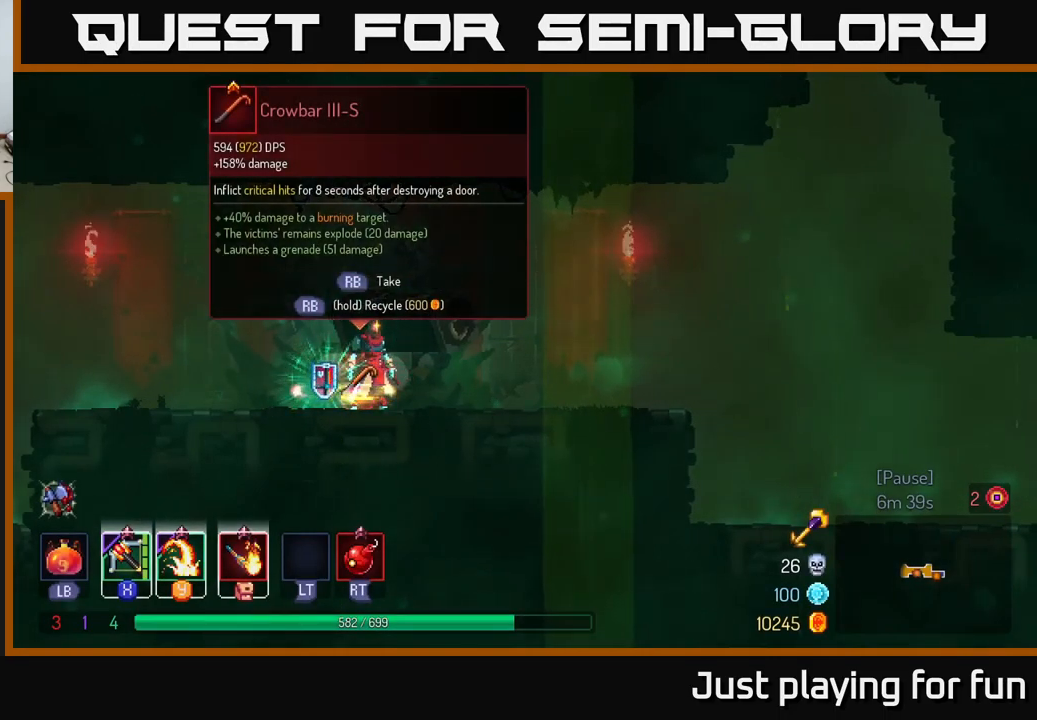
{"buttons": ["R1"], "left_stick": "center", "right_stick": "center", "events": [[134, "R1", "down"]]}
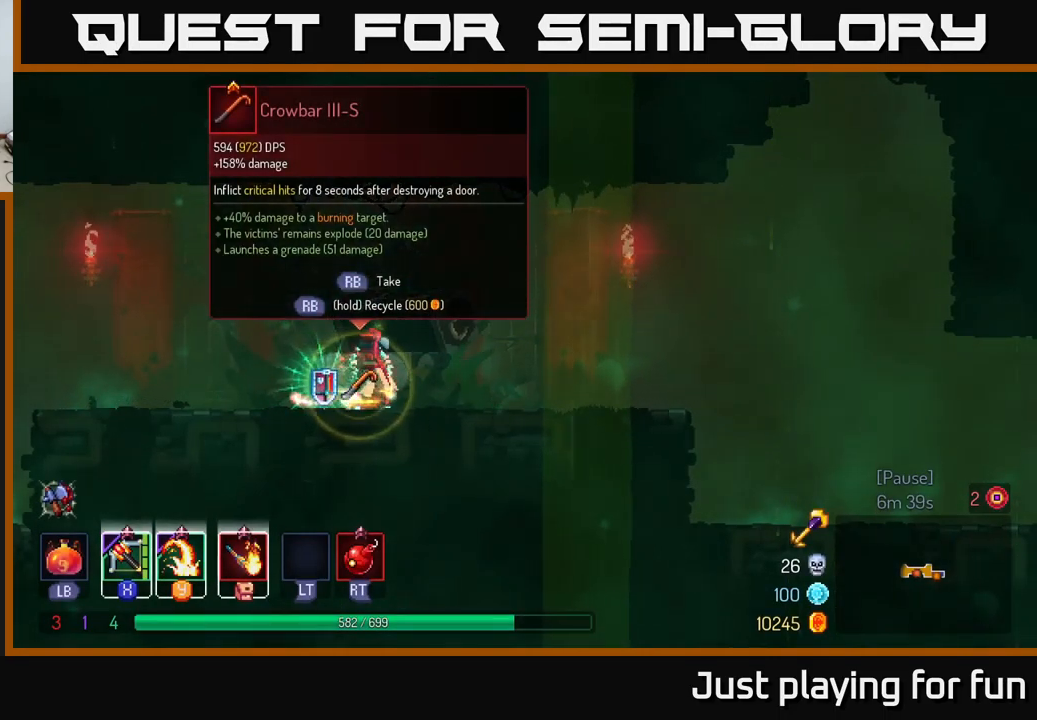
{"buttons": [], "left_stick": "center", "right_stick": "center", "events": [[484, "R1", "up"]]}
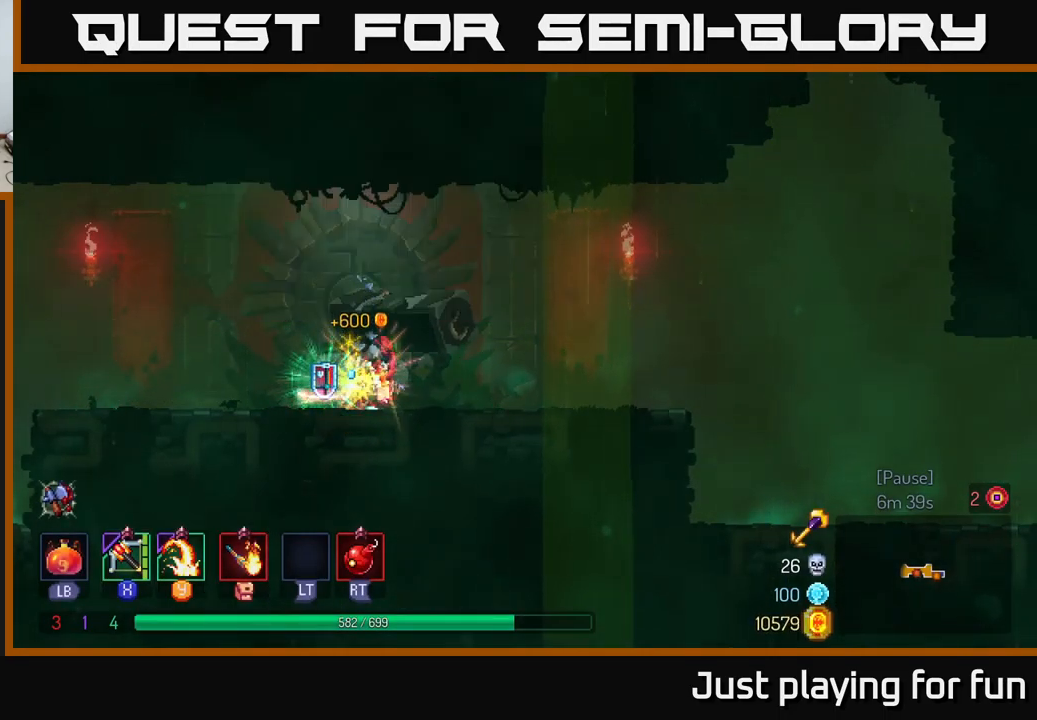
{"buttons": [], "left_stick": "center", "right_stick": "center", "events": [[117, "left_stick", "left"], [250, "R1", "down"], [284, "left_stick", "center"], [334, "R1", "up"]]}
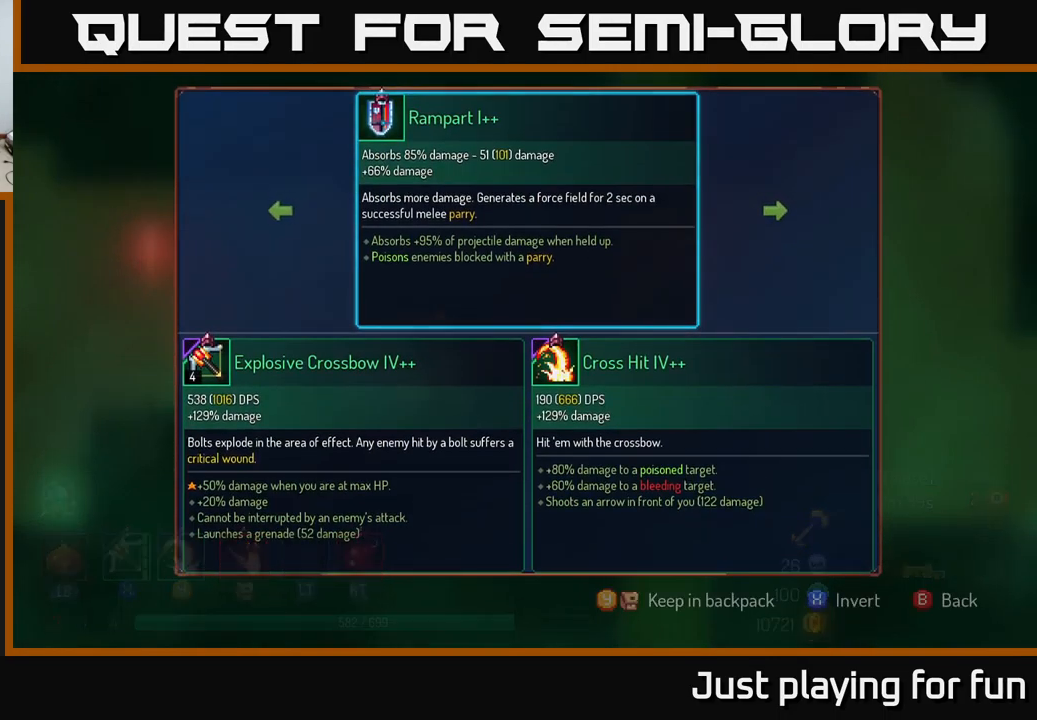
{"buttons": [], "left_stick": "center", "right_stick": "center", "events": [[200, "Y", "down"], [267, "Y", "up"]]}
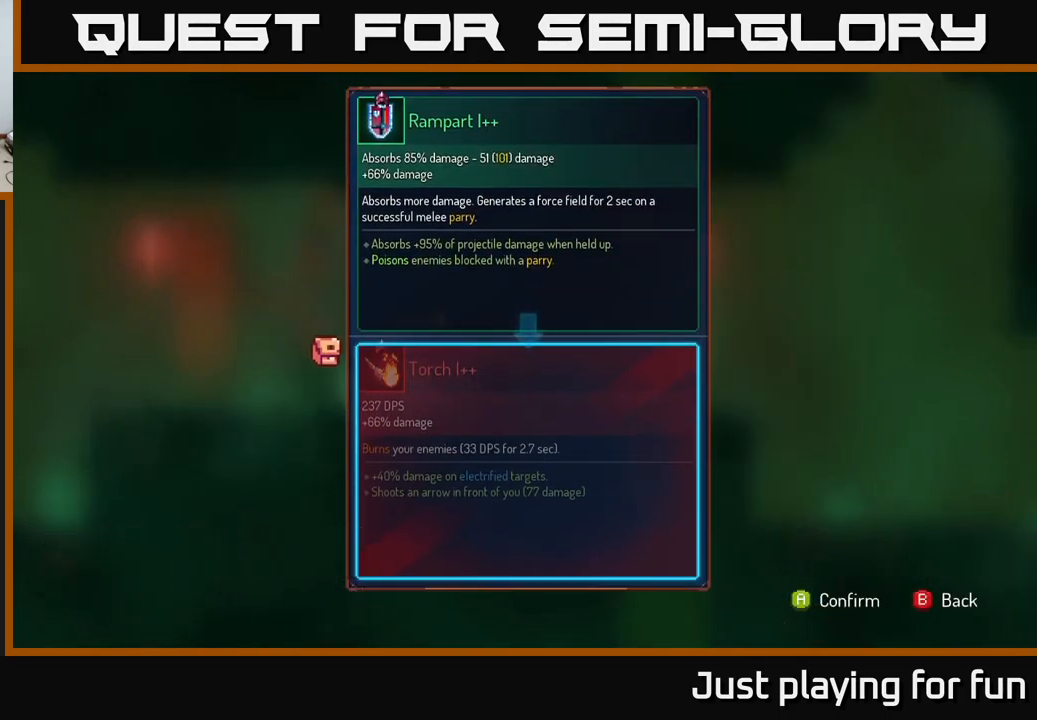
{"buttons": [], "left_stick": "center", "right_stick": "center", "events": [[234, "A", "down"], [317, "A", "up"]]}
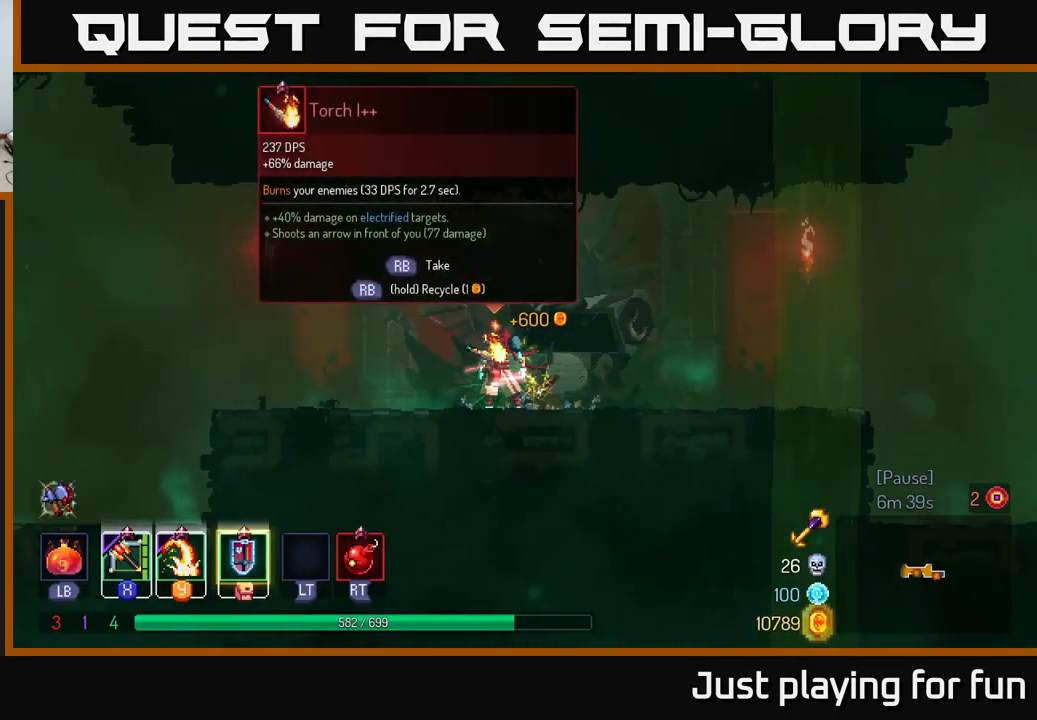
{"buttons": ["R1"], "left_stick": "center", "right_stick": "center", "events": [[34, "R1", "down"]]}
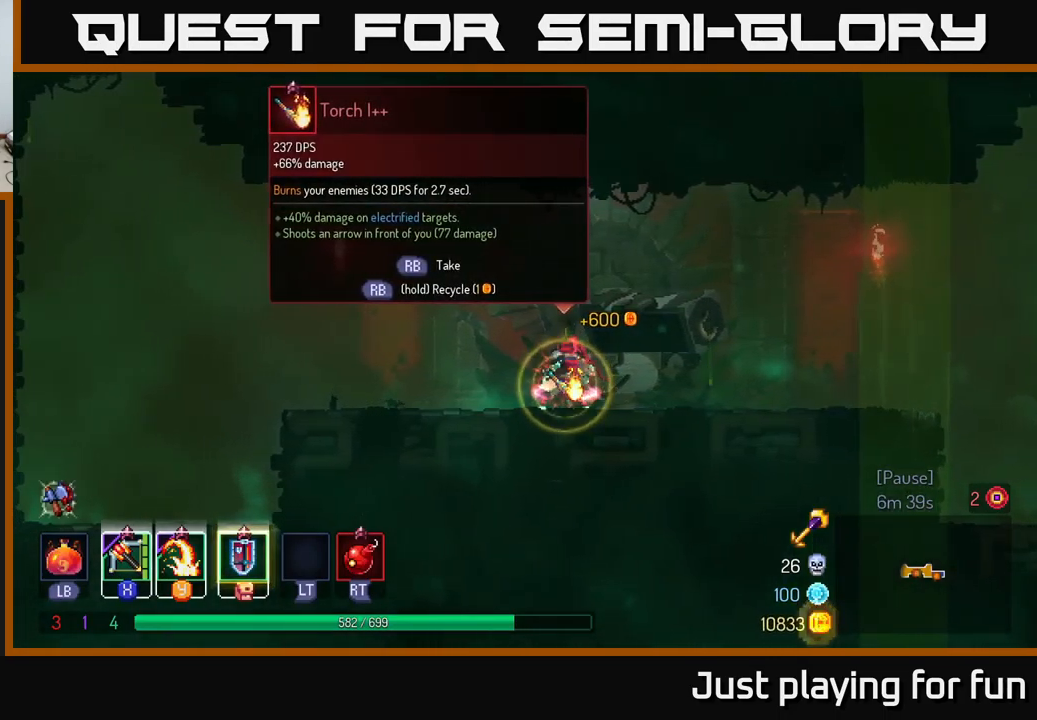
{"buttons": [], "left_stick": "left", "right_stick": "center", "events": [[384, "left_stick", "left"], [417, "R1", "up"]]}
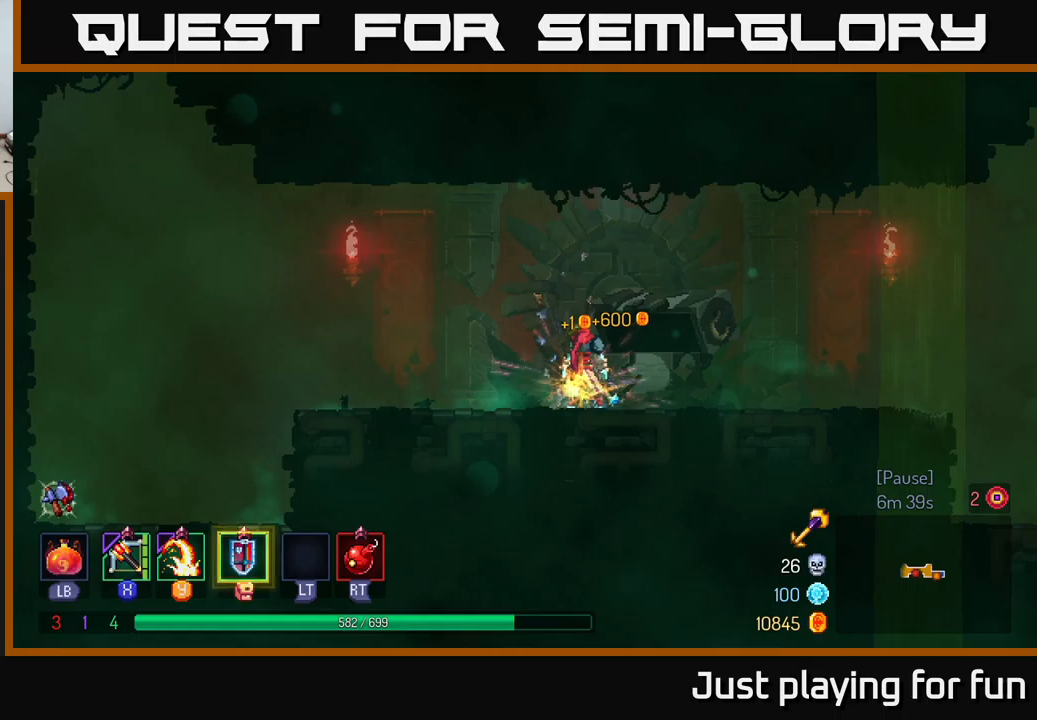
{"buttons": [], "left_stick": "right", "right_stick": "center", "events": [[50, "B", "down"], [133, "B", "up"], [416, "left_stick", "right"]]}
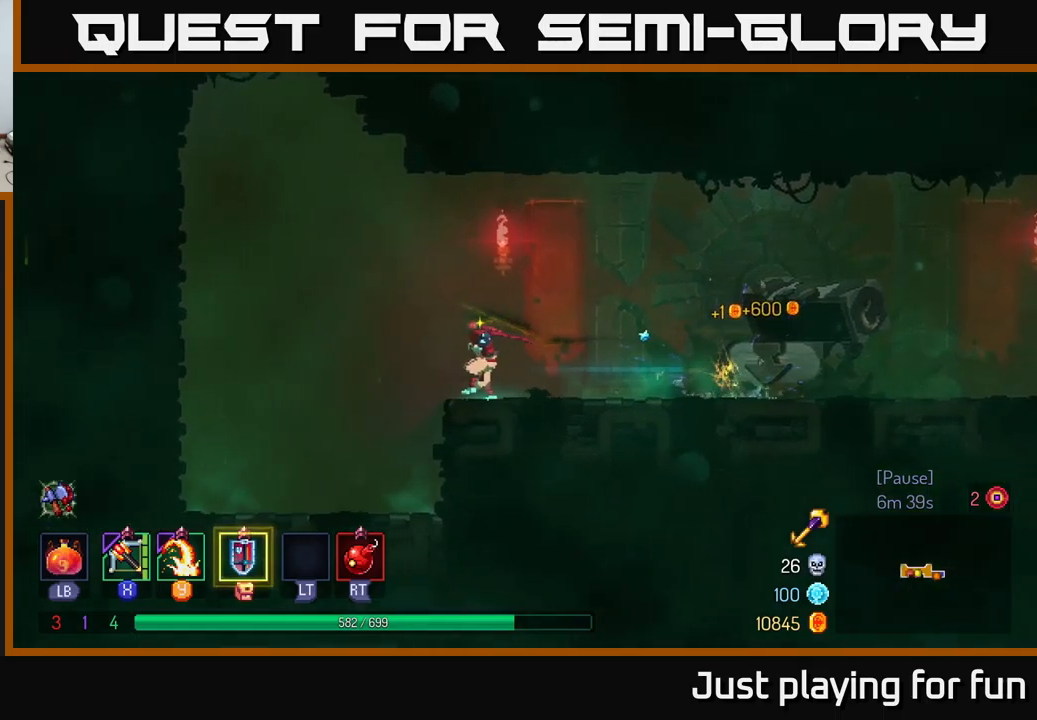
{"buttons": ["B"], "left_stick": "right", "right_stick": "center", "events": [[50, "A", "down"], [150, "A", "up"], [483, "B", "down"]]}
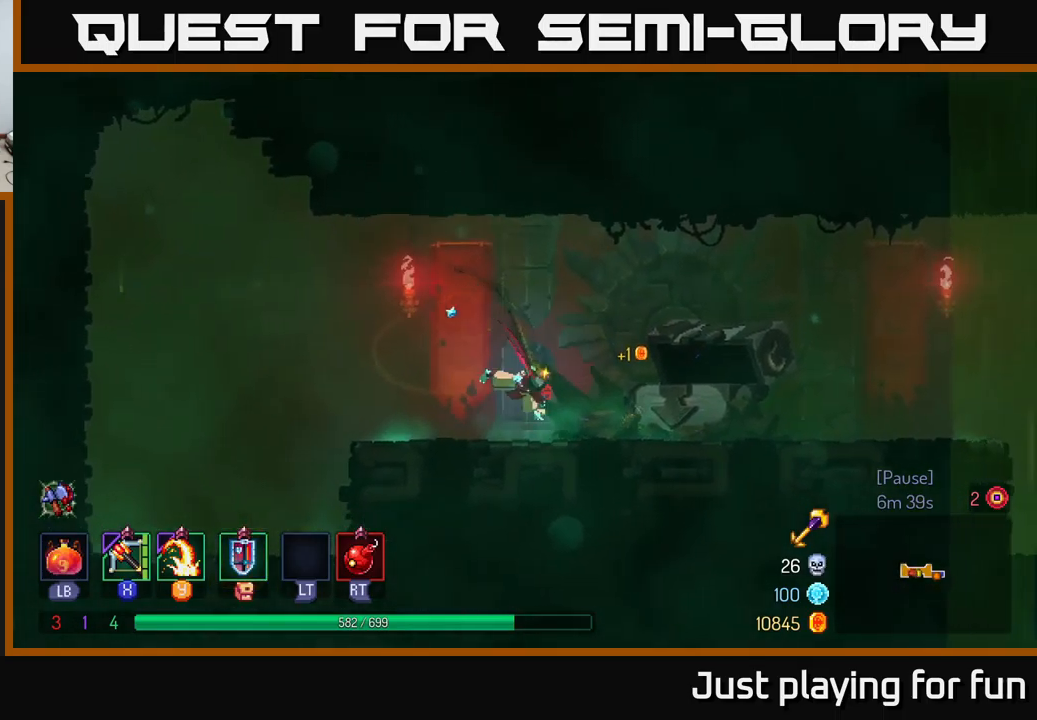
{"buttons": [], "left_stick": "right", "right_stick": "center", "events": [[100, "B", "up"], [383, "A", "down"], [483, "A", "up"]]}
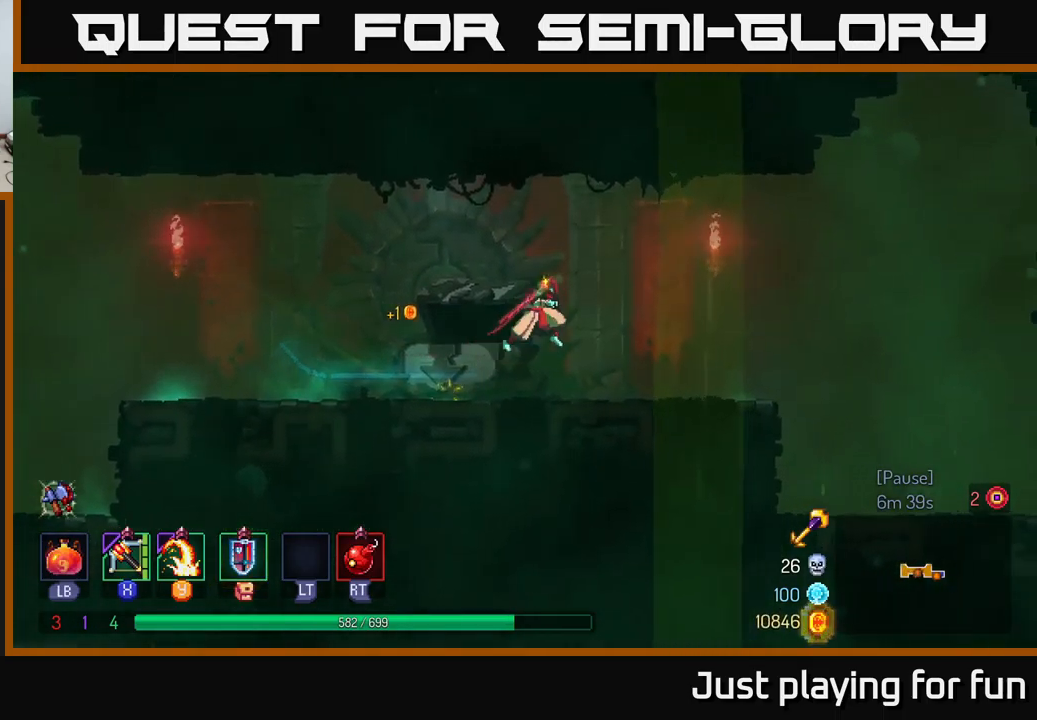
{"buttons": ["B"], "left_stick": "right", "right_stick": "center", "events": [[416, "B", "down"]]}
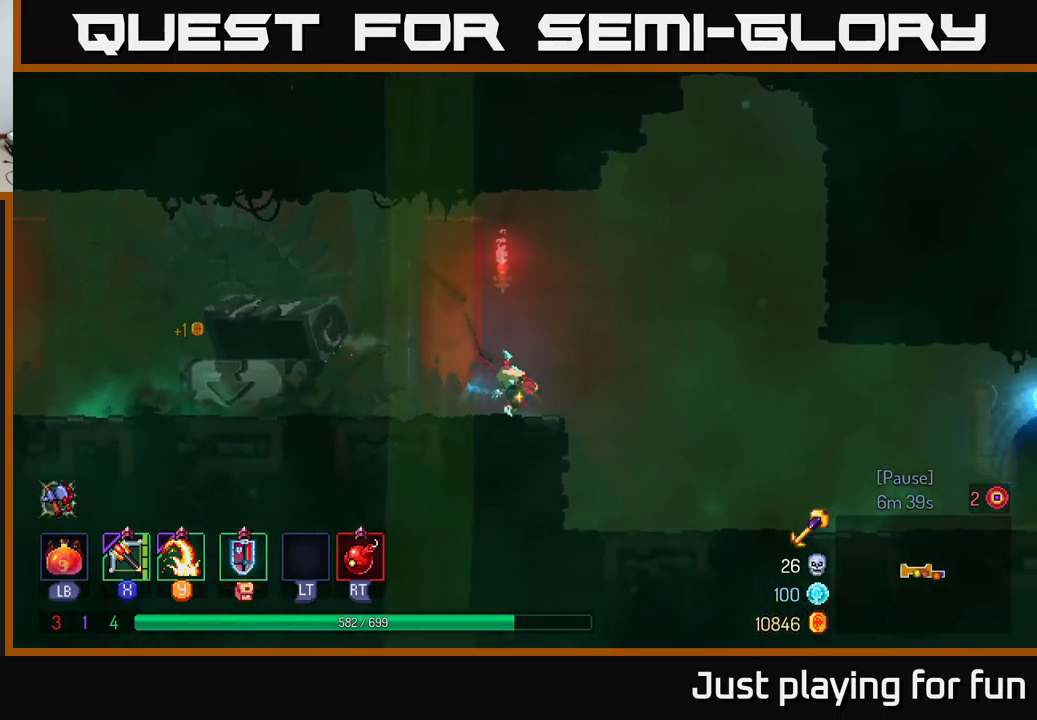
{"buttons": [], "left_stick": "right", "right_stick": "center", "events": [[50, "B", "up"]]}
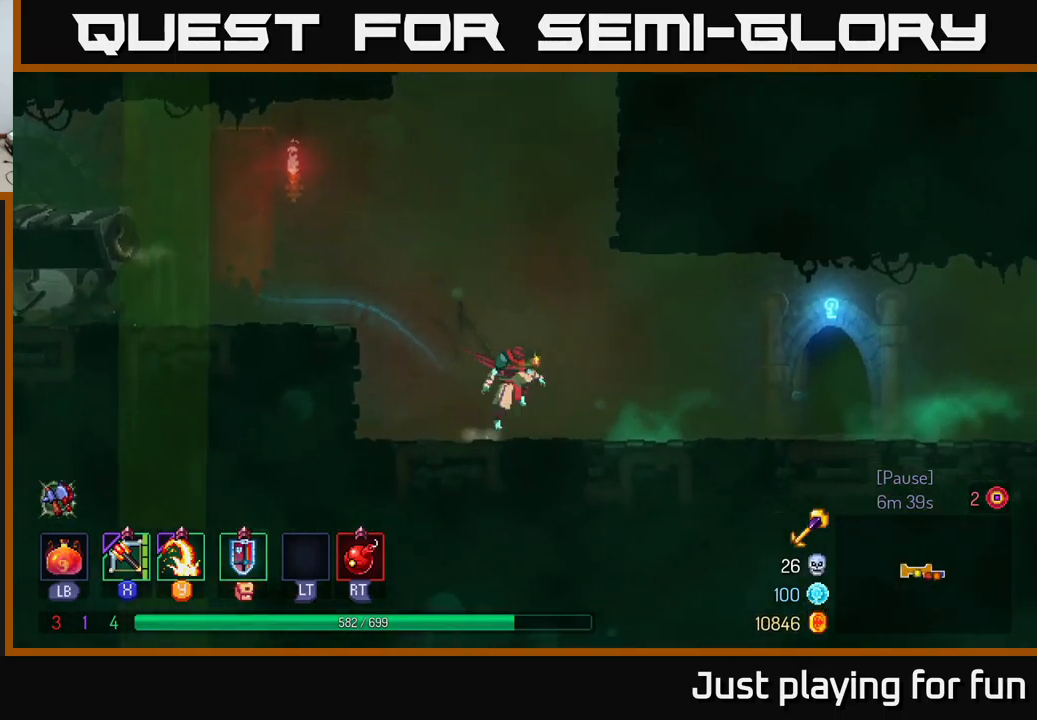
{"buttons": [], "left_stick": "right", "right_stick": "center", "events": [[16, "A", "down"], [66, "A", "up"], [400, "B", "down"], [483, "B", "up"]]}
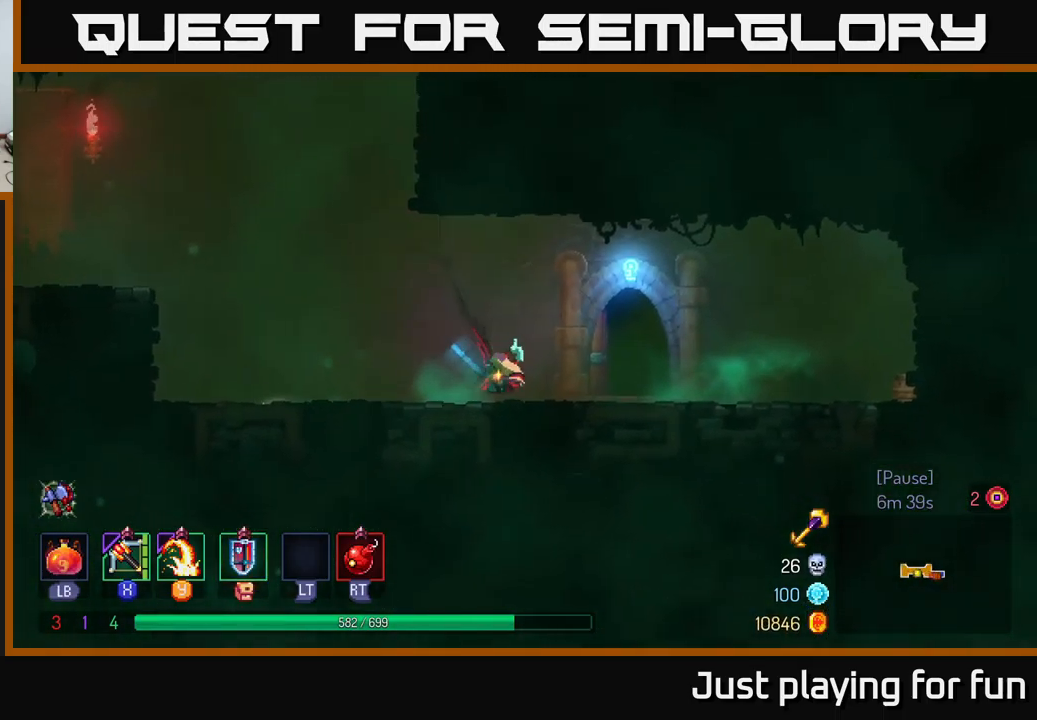
{"buttons": [], "left_stick": "center", "right_stick": "center", "events": [[183, "left_stick", "up-right"], [200, "R1", "down"], [300, "R1", "up"], [300, "left_stick", "center"]]}
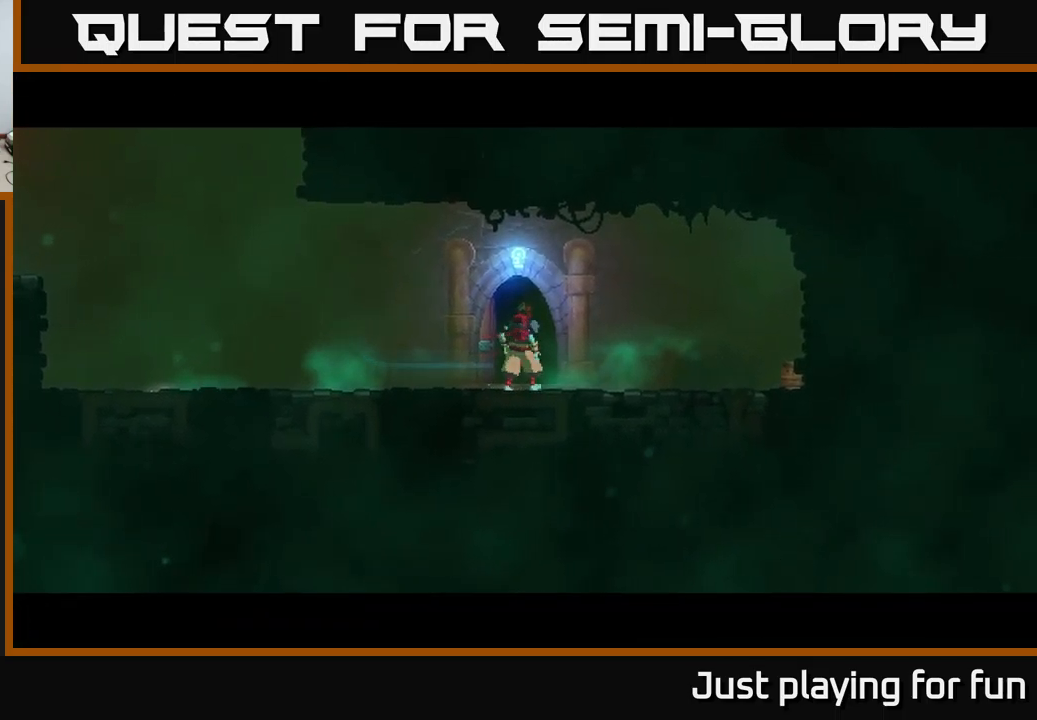
{"buttons": [], "left_stick": "center", "right_stick": "center", "events": []}
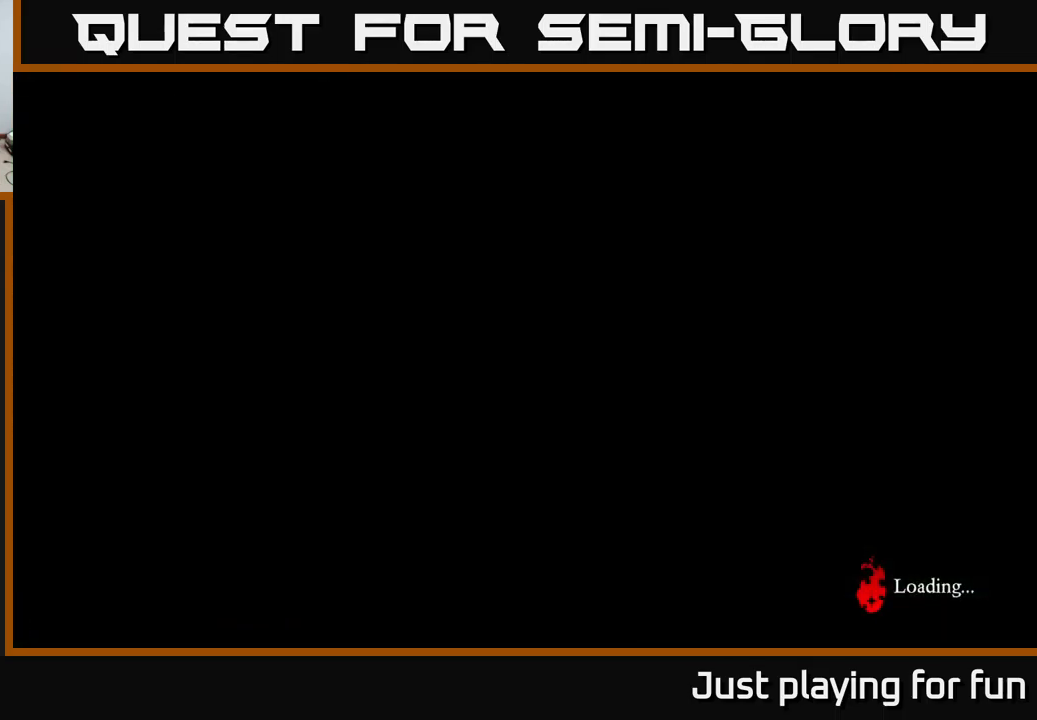
{"buttons": [], "left_stick": "center", "right_stick": "center", "events": []}
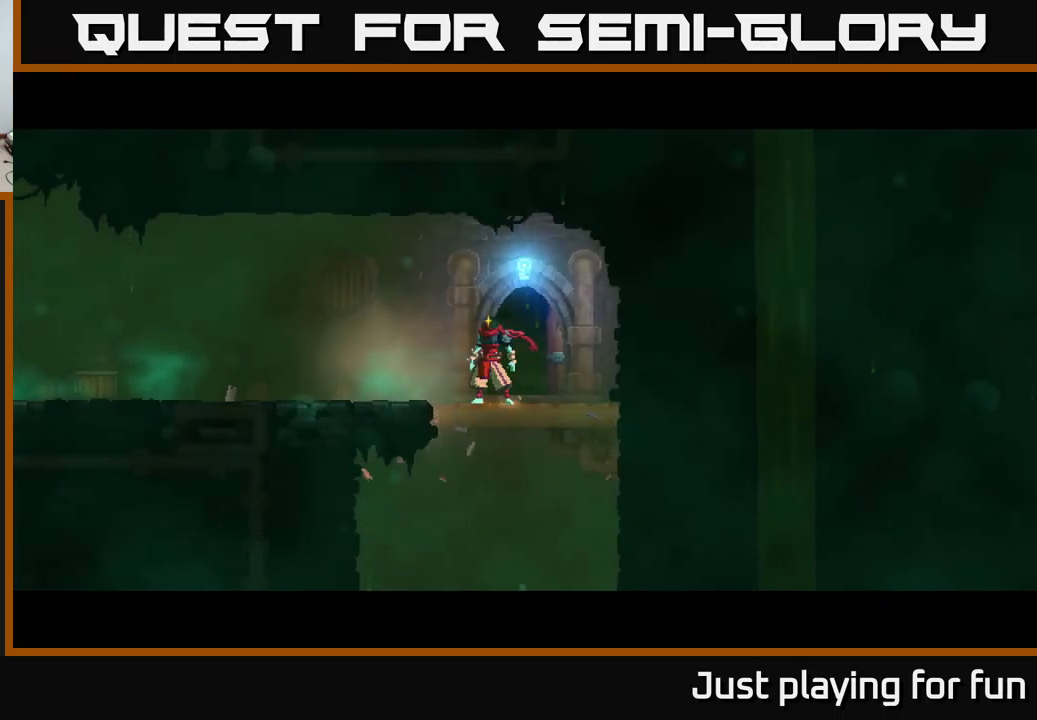
{"buttons": [], "left_stick": "center", "right_stick": "center", "events": []}
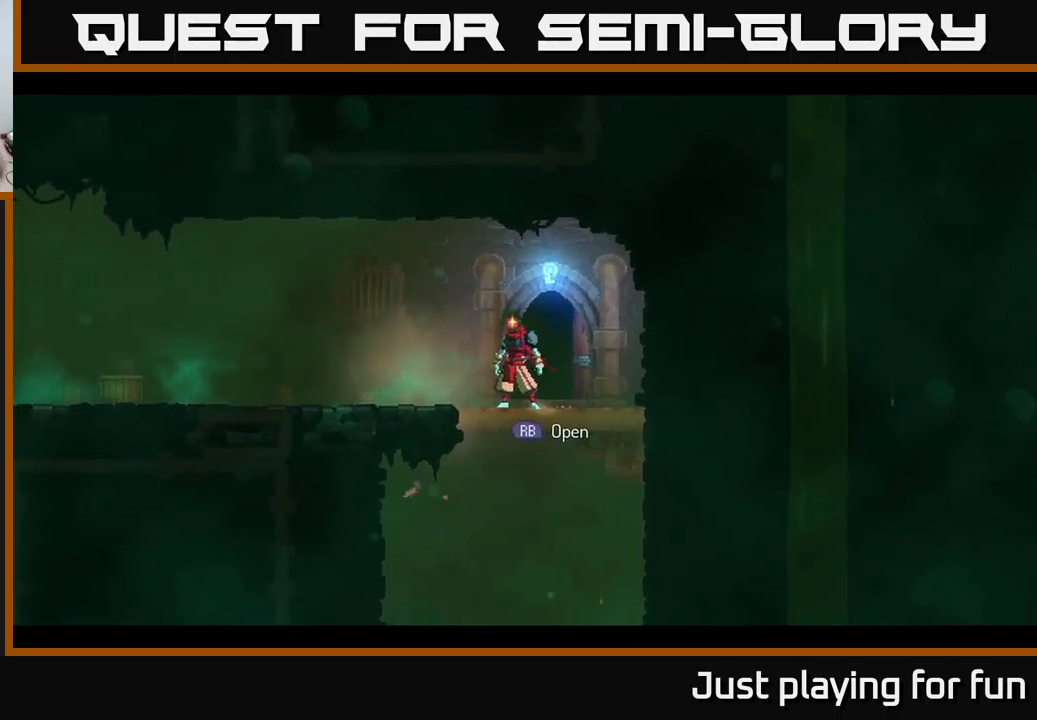
{"buttons": [], "left_stick": "center", "right_stick": "center", "events": []}
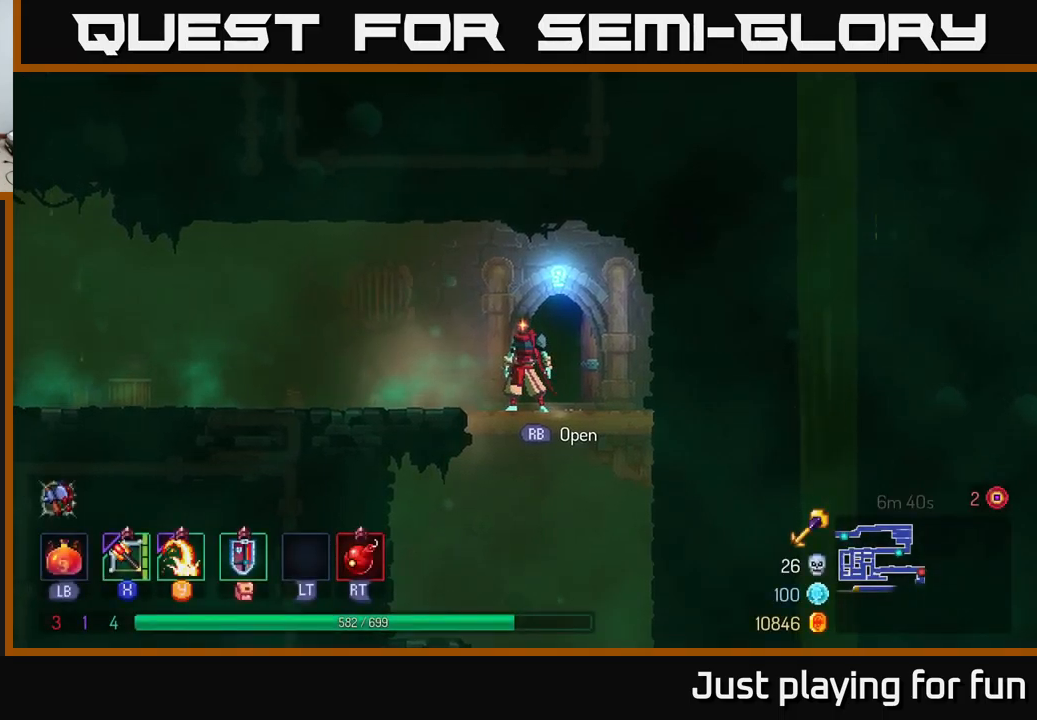
{"buttons": [], "left_stick": "left", "right_stick": "center", "events": [[383, "left_stick", "left"]]}
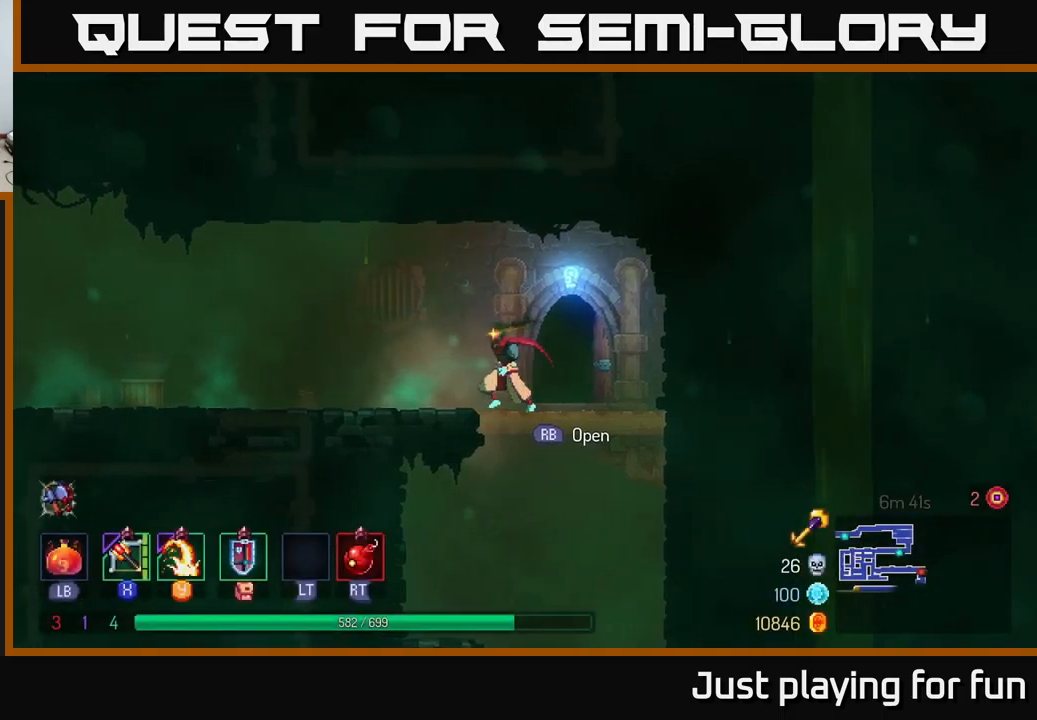
{"buttons": [], "left_stick": "right", "right_stick": "center", "events": [[217, "left_stick", "center"], [300, "left_stick", "right"]]}
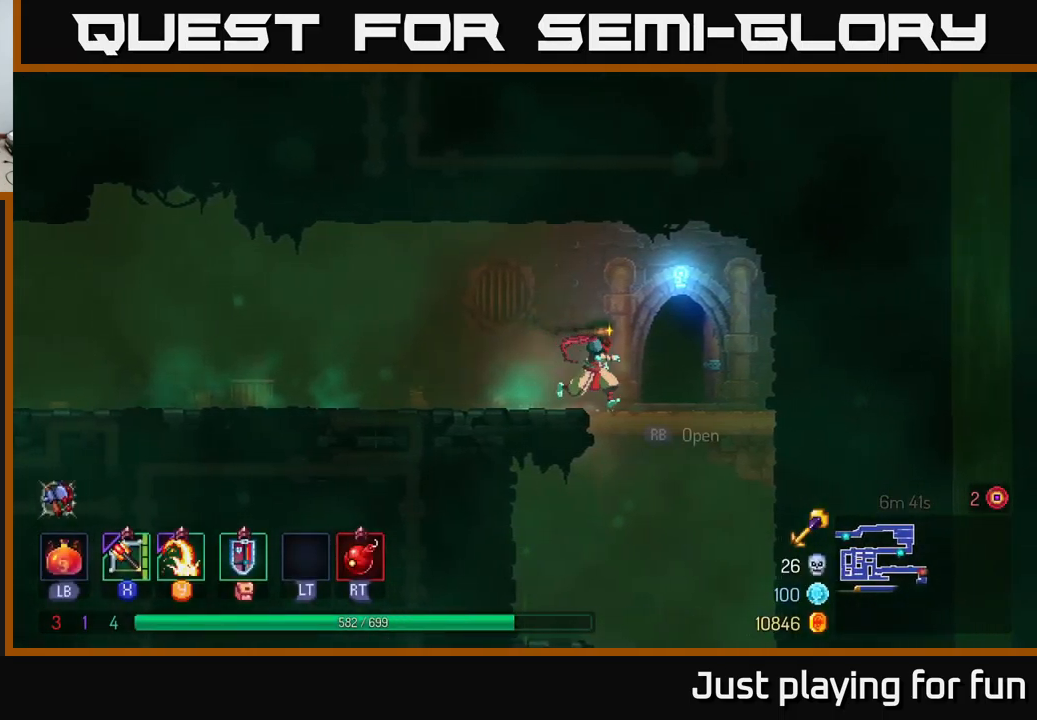
{"buttons": [], "left_stick": "down", "right_stick": "center", "events": [[233, "left_stick", "down"], [250, "A", "down"], [317, "A", "up"], [400, "A", "down"], [483, "A", "up"]]}
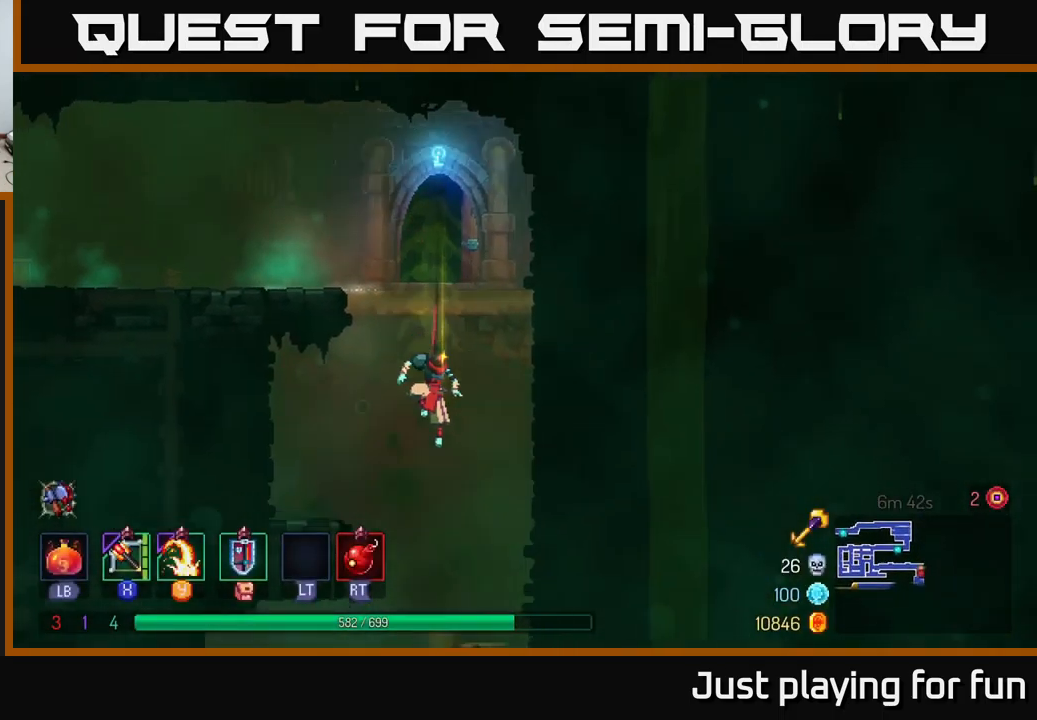
{"buttons": [], "left_stick": "center", "right_stick": "center", "events": [[100, "left_stick", "center"]]}
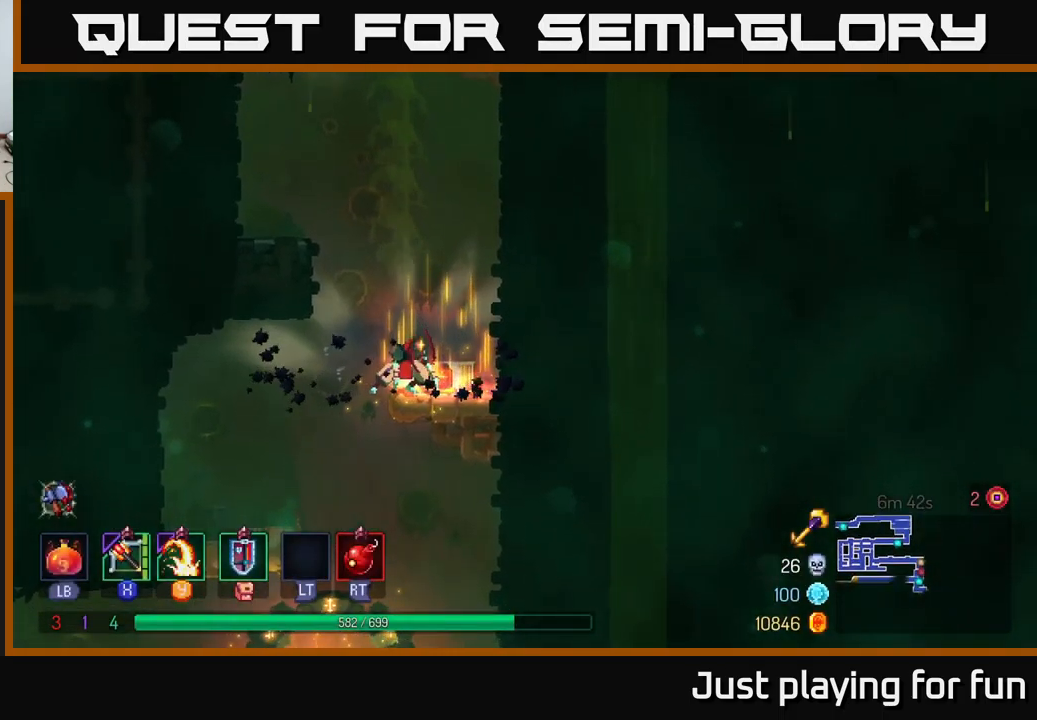
{"buttons": [], "left_stick": "down", "right_stick": "center", "events": [[50, "left_stick", "left"], [283, "left_stick", "down"], [317, "A", "down"], [467, "A", "up"]]}
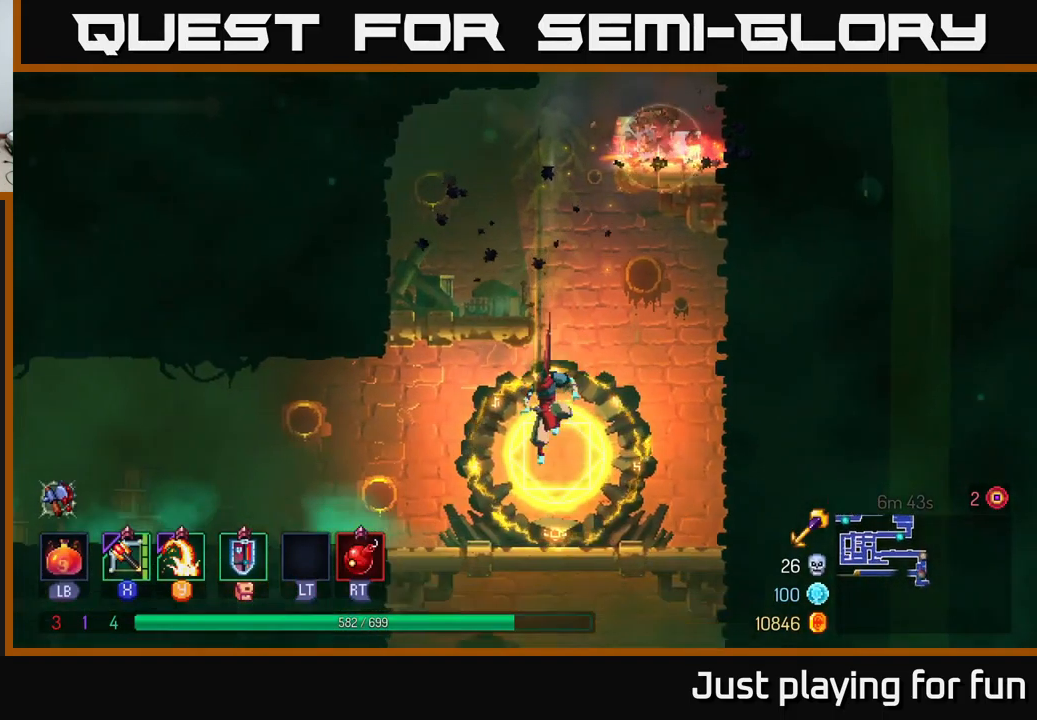
{"buttons": [], "left_stick": "down", "right_stick": "center", "events": [[100, "left_stick", "center"], [467, "left_stick", "down"]]}
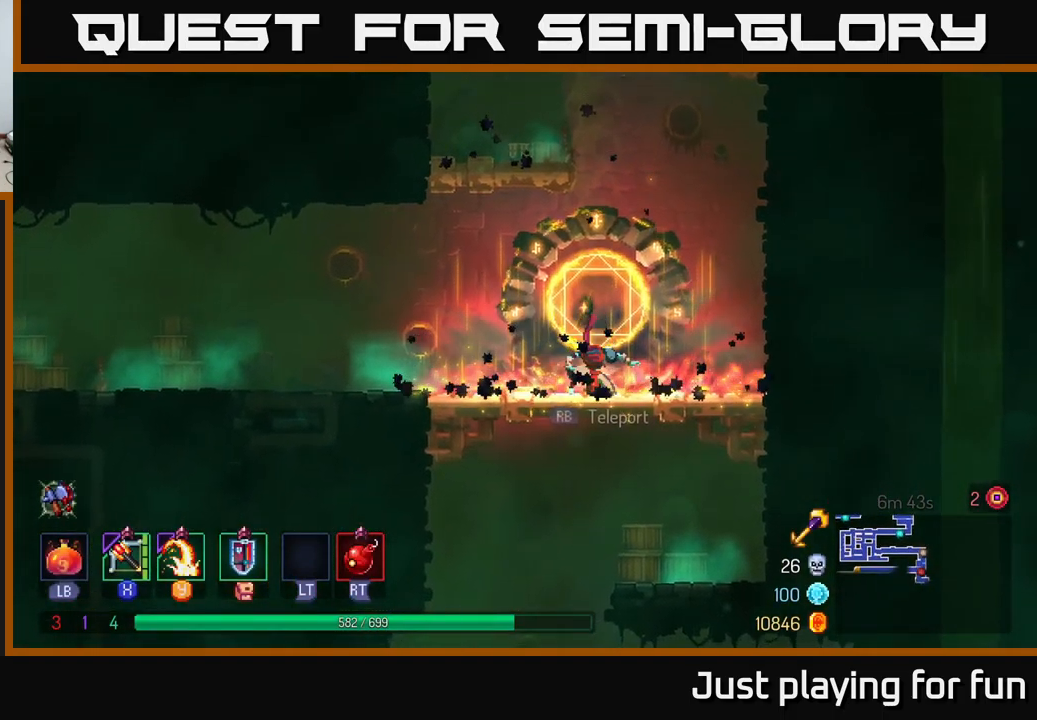
{"buttons": [], "left_stick": "down", "right_stick": "center", "events": [[33, "A", "down"], [83, "A", "up"], [167, "A", "down"], [250, "A", "up"]]}
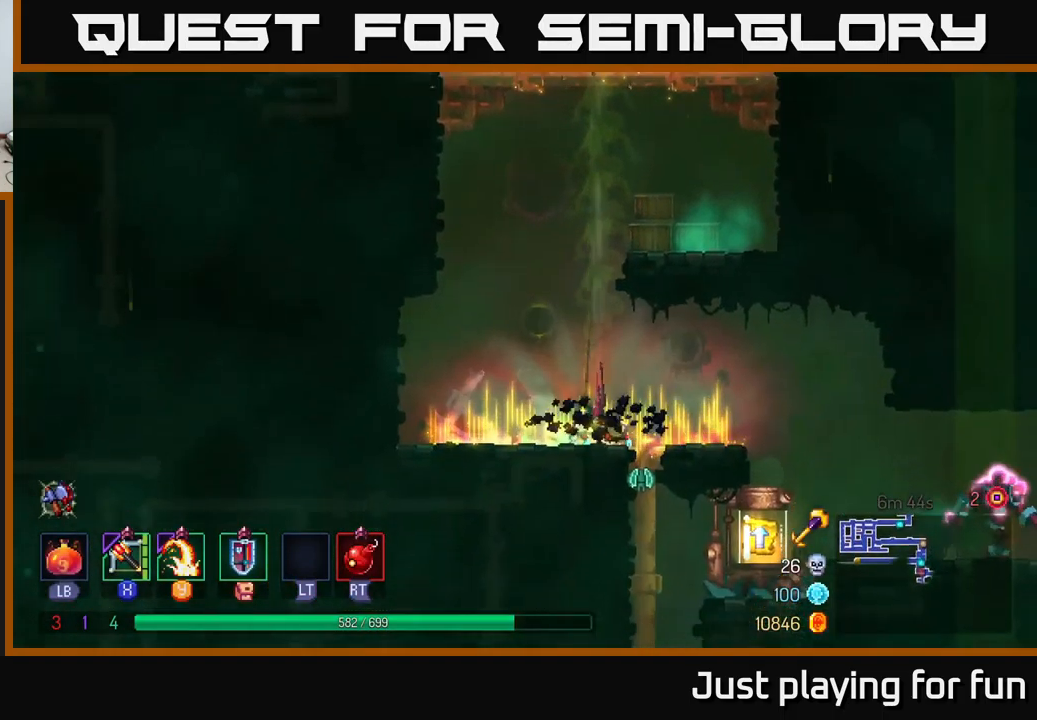
{"buttons": ["B"], "left_stick": "right", "right_stick": "center", "events": [[117, "left_stick", "center"], [283, "left_stick", "right"], [383, "B", "down"]]}
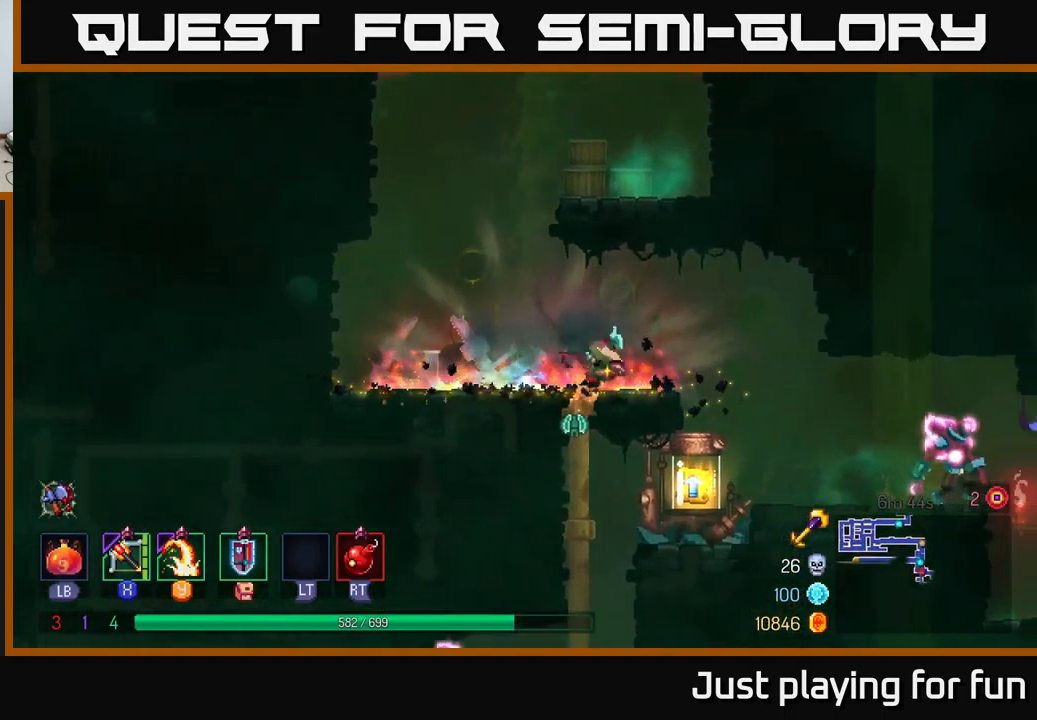
{"buttons": [], "left_stick": "right", "right_stick": "center", "events": [[17, "B", "up"], [200, "A", "down"], [317, "A", "up"]]}